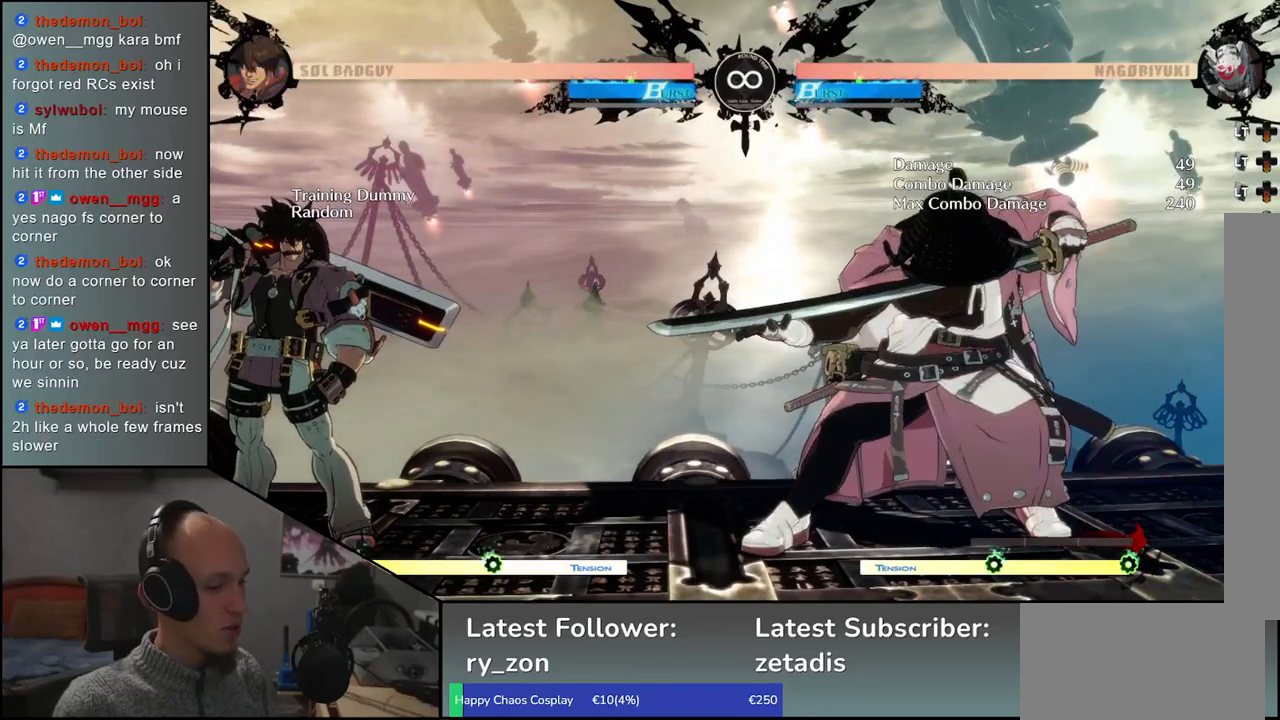
Gameplay with a controller (arcade stick); each line is a JSON object with the inputs held at the frame after it. "events" lists button and stick changes between this image and that frame as [ms after this image, input, new state], when the widget could be followed in between. Not read: L3 R3 other_buttons.
{"buttons": [], "left_stick": "center", "events": []}
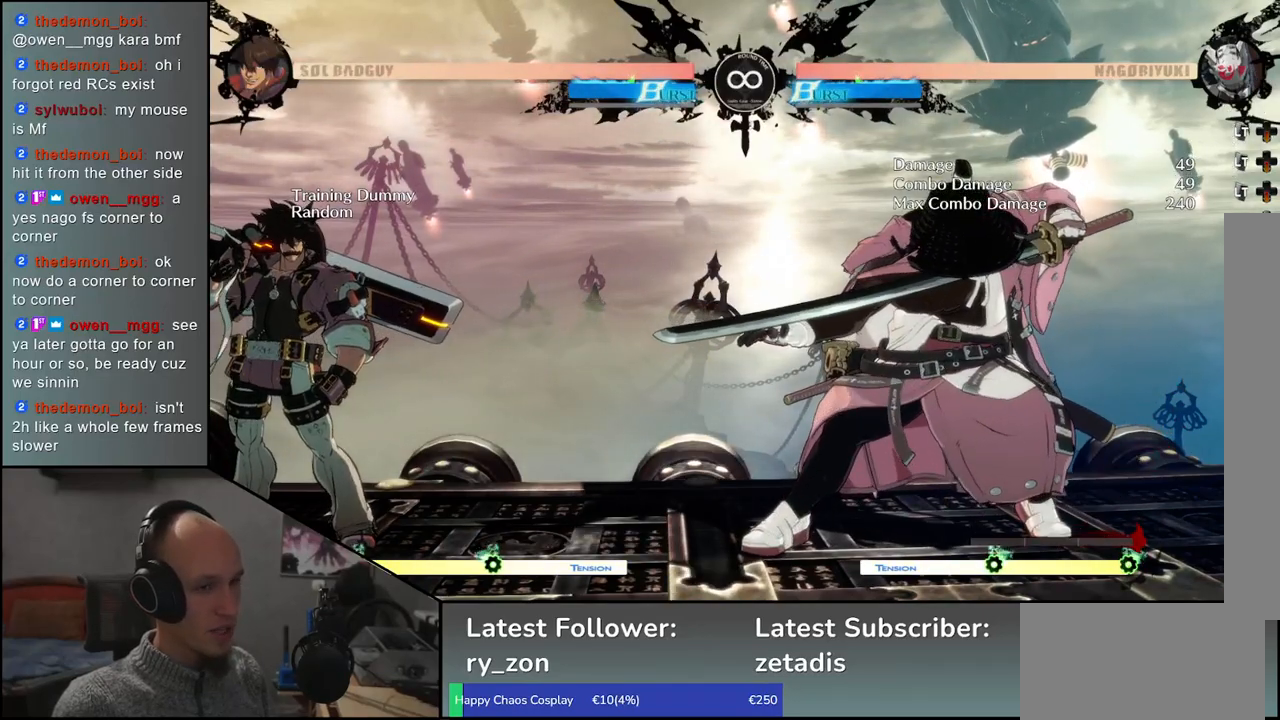
{"buttons": [], "left_stick": "center", "events": []}
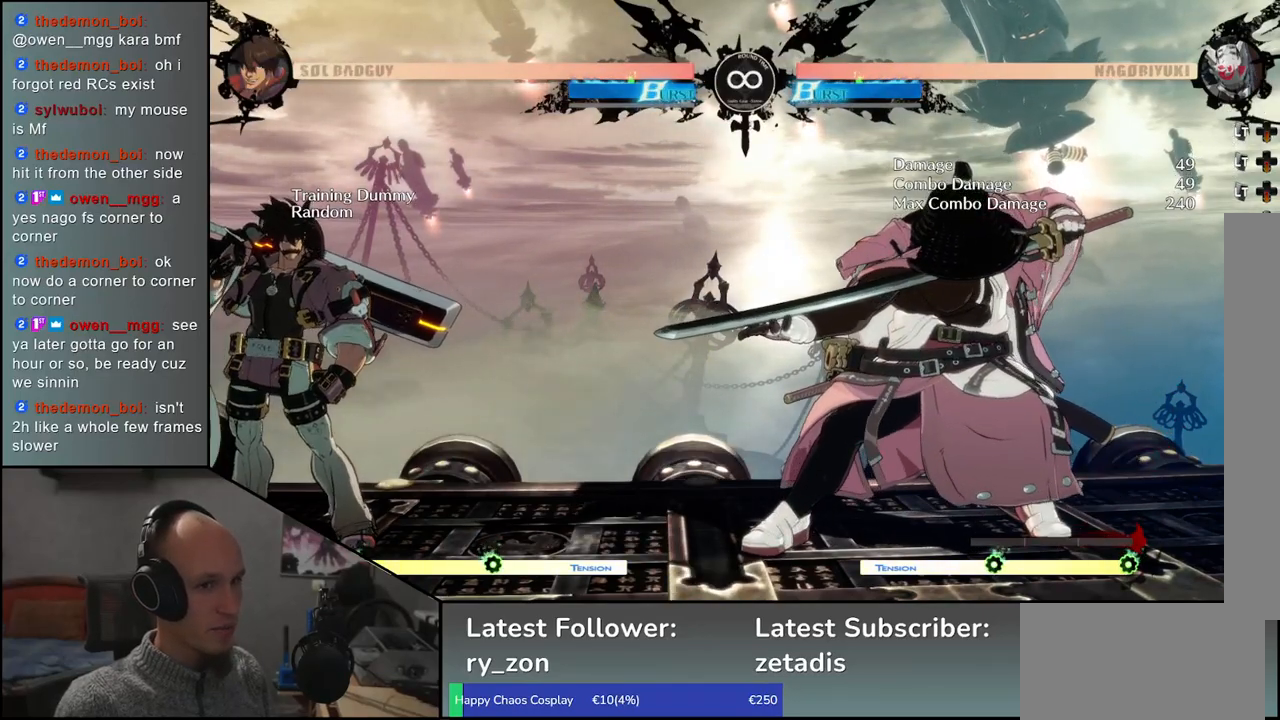
{"buttons": ["L1"], "left_stick": "up", "events": [[250, "left_stick", "left"], [317, "left_stick", "down"], [400, "left_stick", "right"], [450, "L1", "down"], [467, "left_stick", "up"]]}
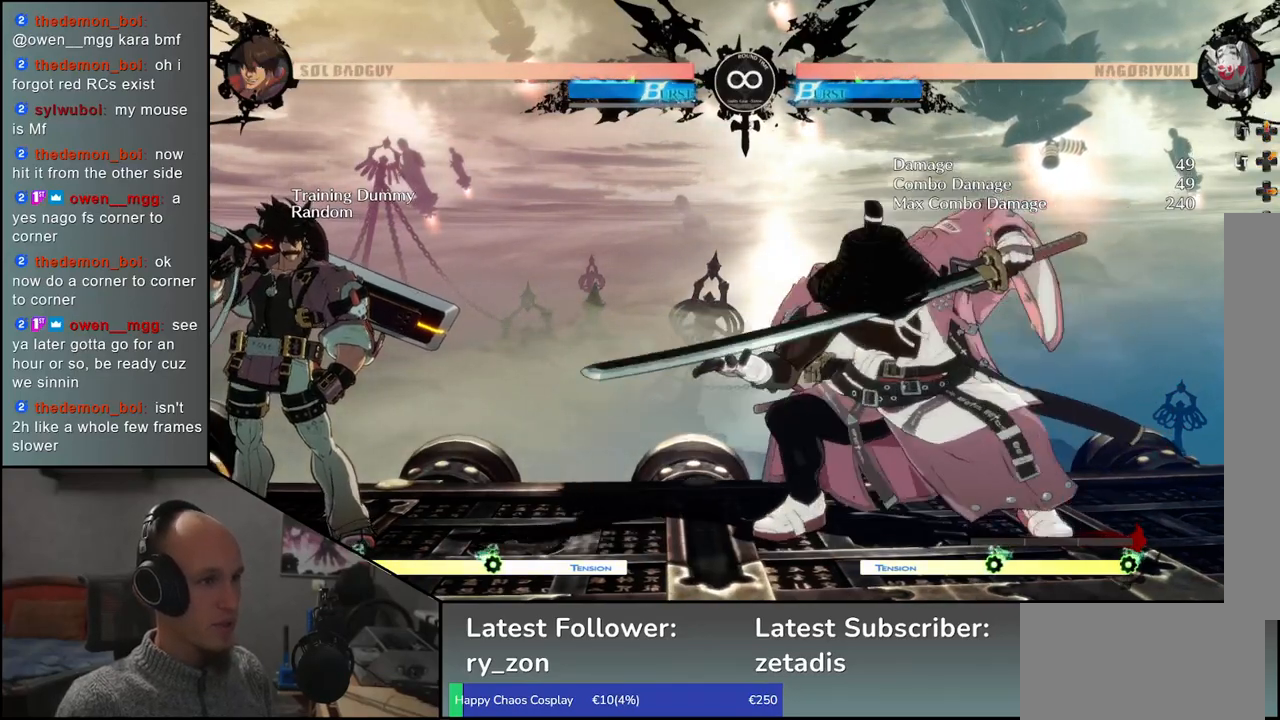
{"buttons": ["L1"], "left_stick": "left", "events": [[17, "left_stick", "left"], [33, "L1", "up"], [133, "left_stick", "down"], [150, "L1", "down"], [250, "L1", "up"], [250, "left_stick", "left"], [350, "left_stick", "down"], [400, "L1", "down"], [483, "left_stick", "left"]]}
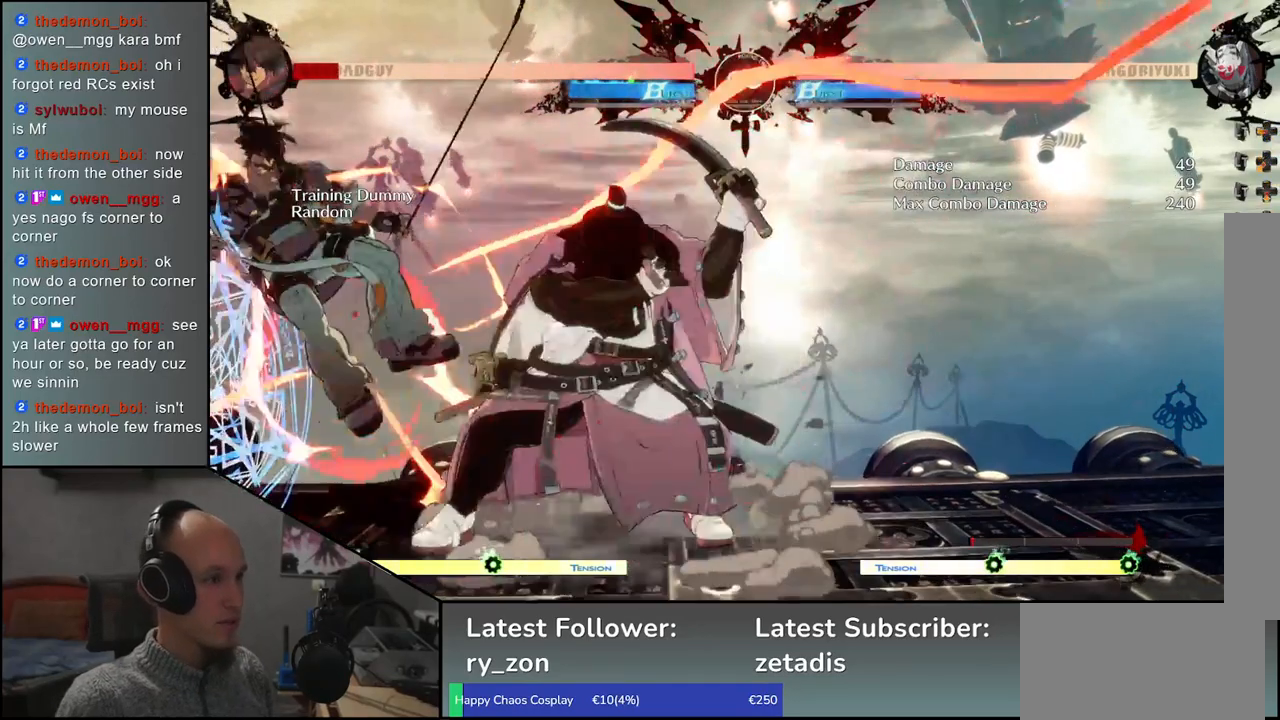
{"buttons": [], "left_stick": "right", "events": [[67, "L1", "up"], [133, "left_stick", "down"], [283, "left_stick", "left"], [350, "CROSS", "down"], [400, "left_stick", "right"], [417, "CROSS", "up"]]}
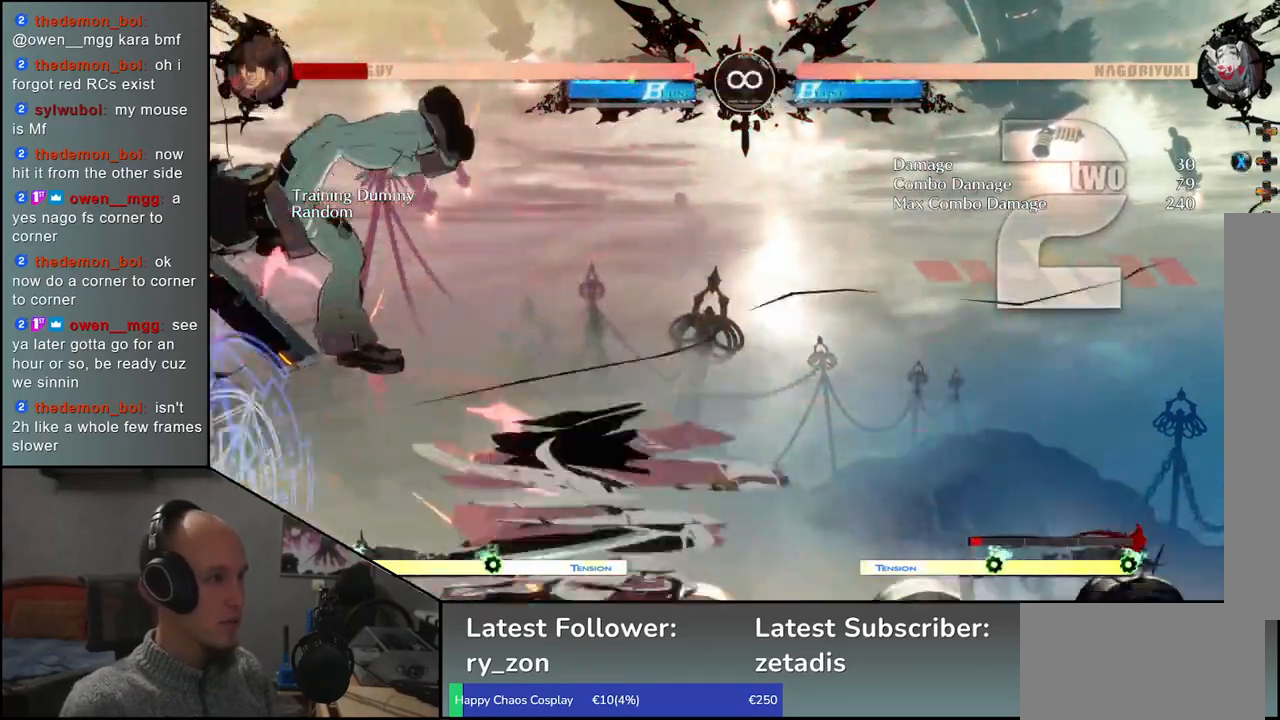
{"buttons": ["R1"], "left_stick": "center", "events": [[267, "left_stick", "center"], [283, "R1", "down"], [367, "R1", "up"], [483, "R1", "down"]]}
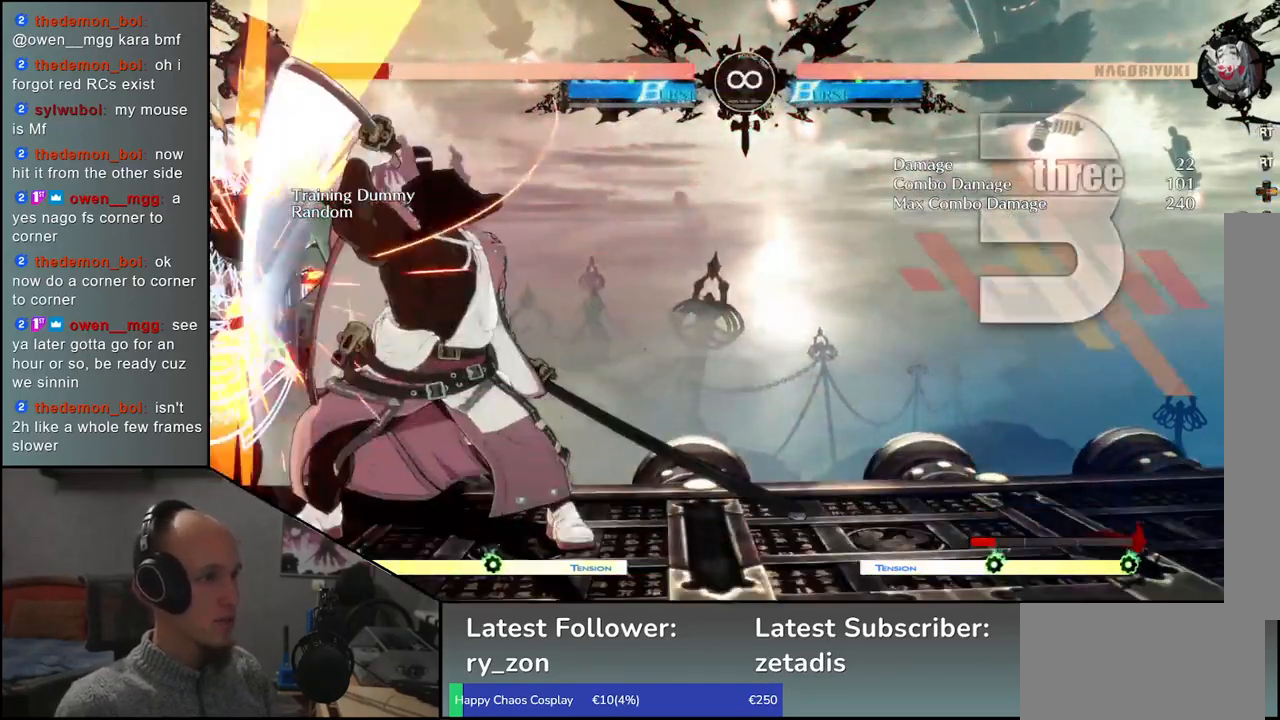
{"buttons": ["R1"], "left_stick": "center", "events": [[83, "R1", "up"], [217, "R1", "down"], [317, "R1", "up"], [433, "R1", "down"]]}
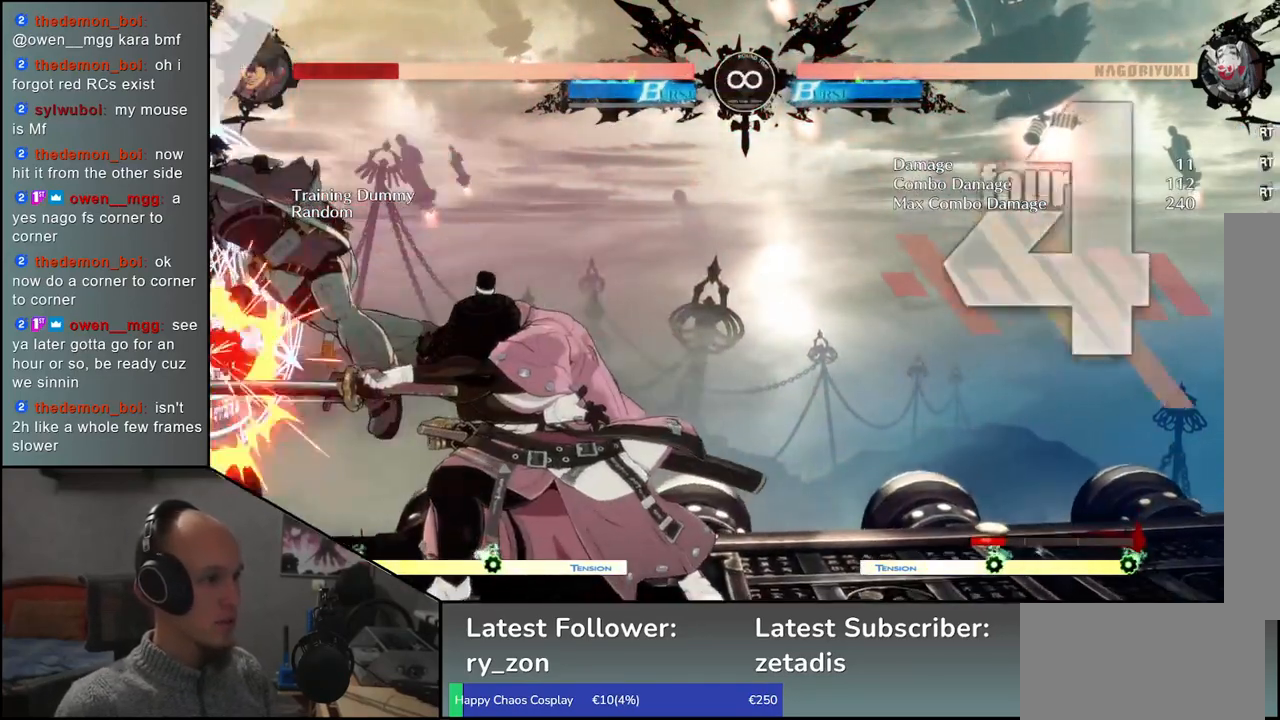
{"buttons": [], "left_stick": "left", "events": [[33, "R1", "up"], [317, "left_stick", "left"]]}
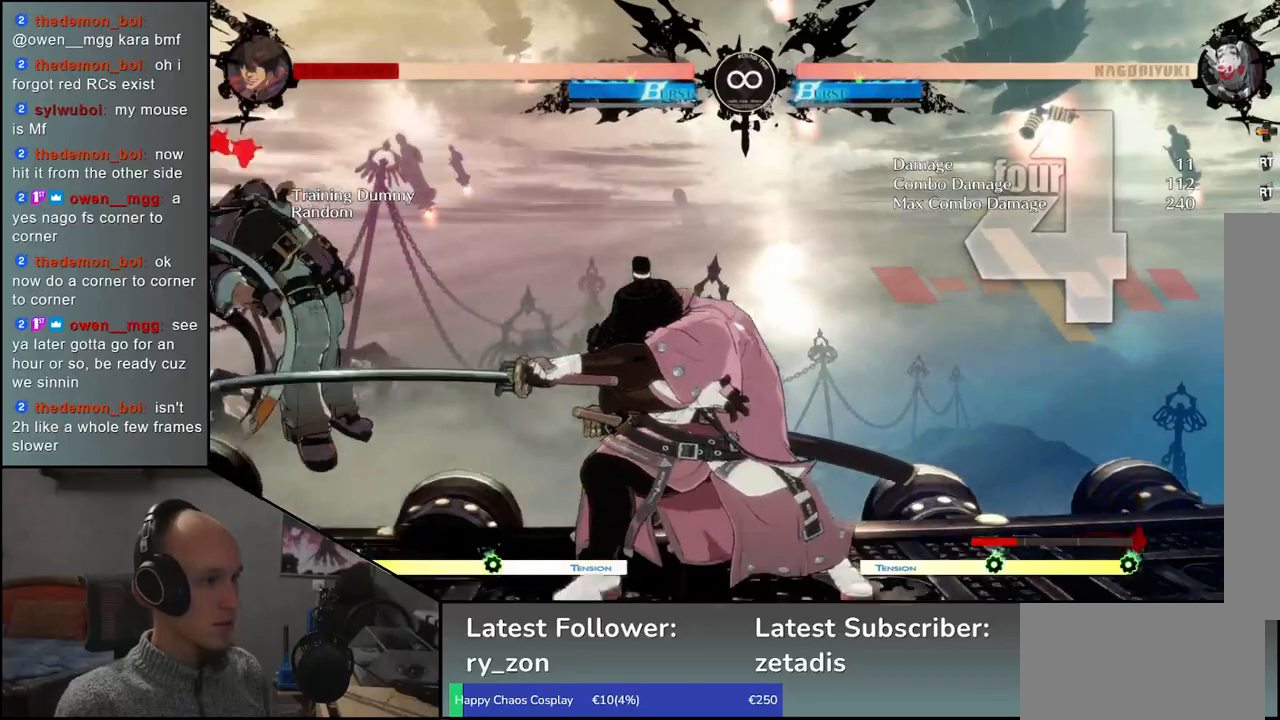
{"buttons": [], "left_stick": "center", "events": [[67, "L1", "down"], [183, "L1", "up"], [367, "left_stick", "center"]]}
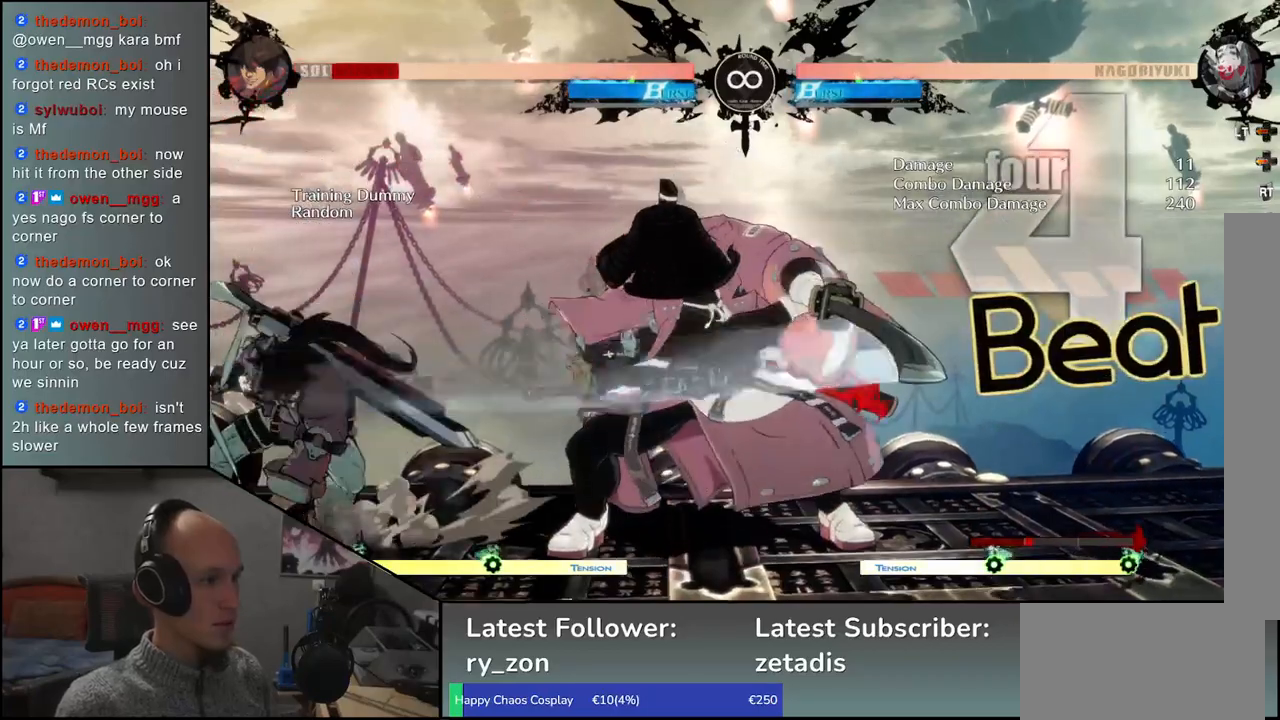
{"buttons": [], "left_stick": "center", "events": [[183, "SELECT", "down"], [317, "SELECT", "up"]]}
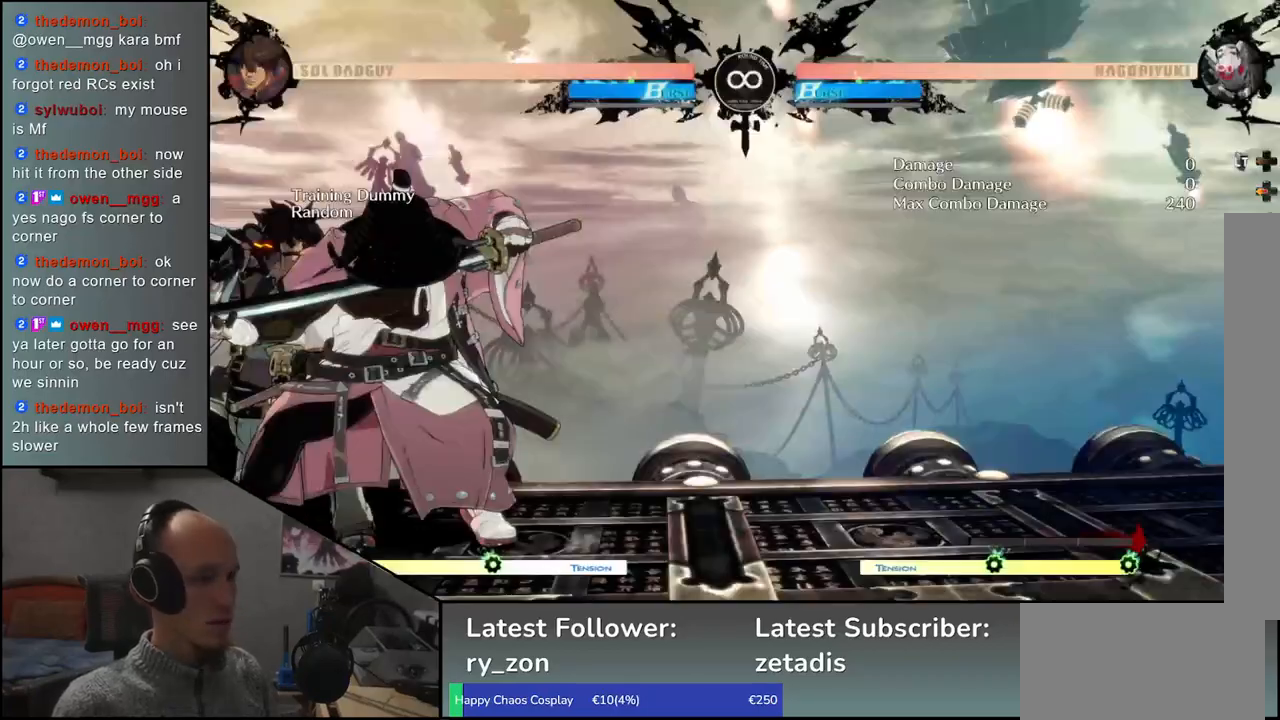
{"buttons": [], "left_stick": "down-right", "events": [[400, "left_stick", "left"], [483, "left_stick", "down-right"]]}
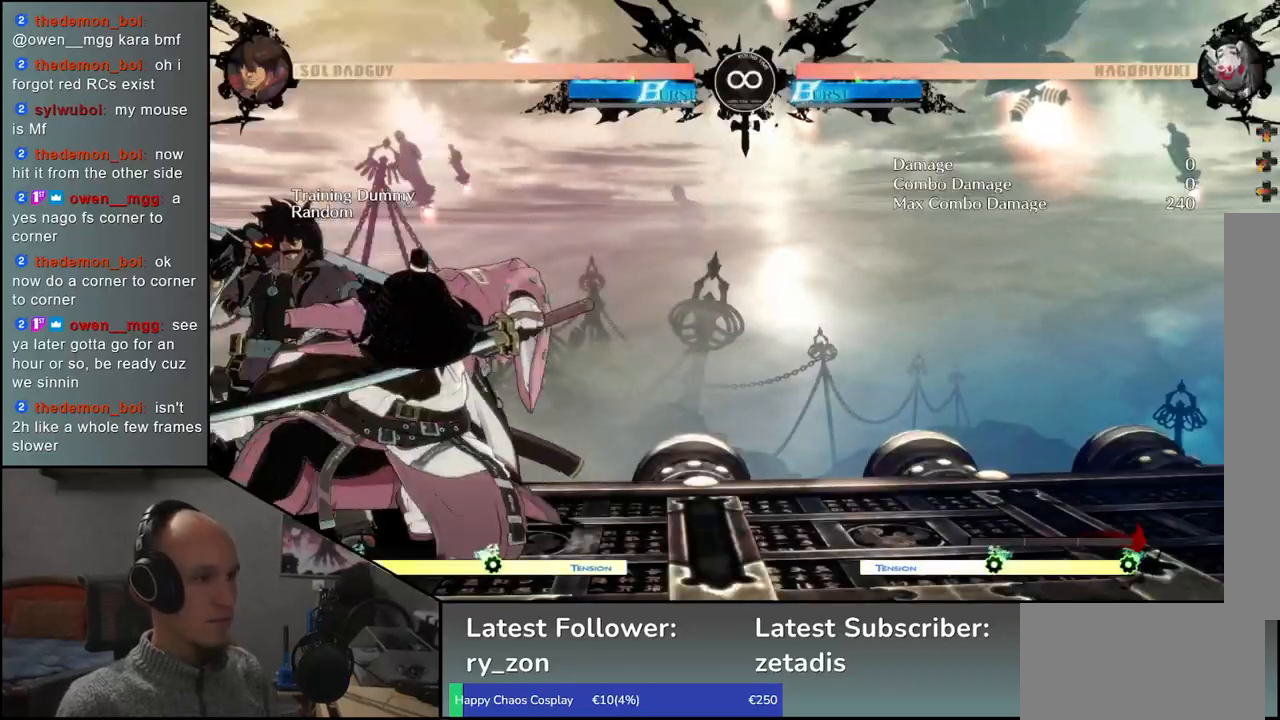
{"buttons": ["L1"], "left_stick": "left", "events": [[33, "left_stick", "right"], [50, "L1", "down"], [83, "left_stick", "center"], [150, "L1", "up"], [217, "left_stick", "left"], [367, "left_stick", "down"], [383, "L1", "down"], [483, "left_stick", "left"]]}
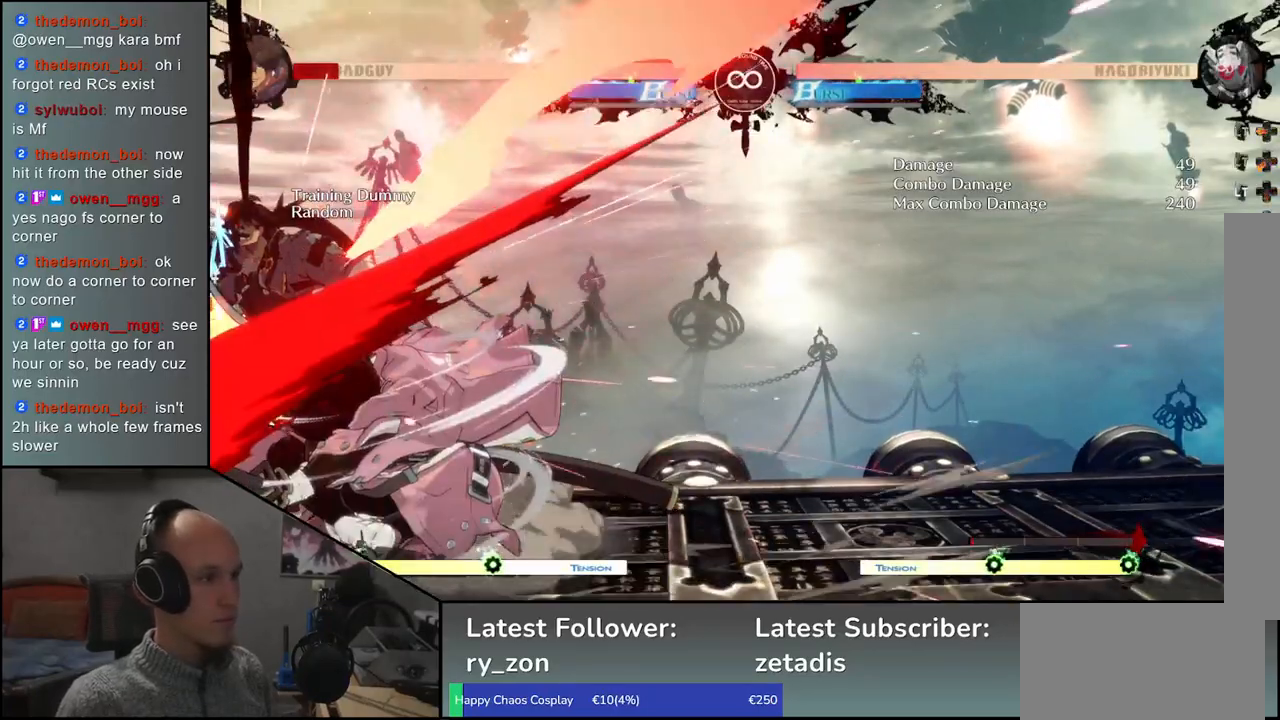
{"buttons": [], "left_stick": "up", "events": [[50, "L1", "up"], [133, "left_stick", "down"], [183, "left_stick", "down-right"], [383, "left_stick", "left"], [417, "CROSS", "down"], [483, "left_stick", "up"], [500, "CROSS", "up"]]}
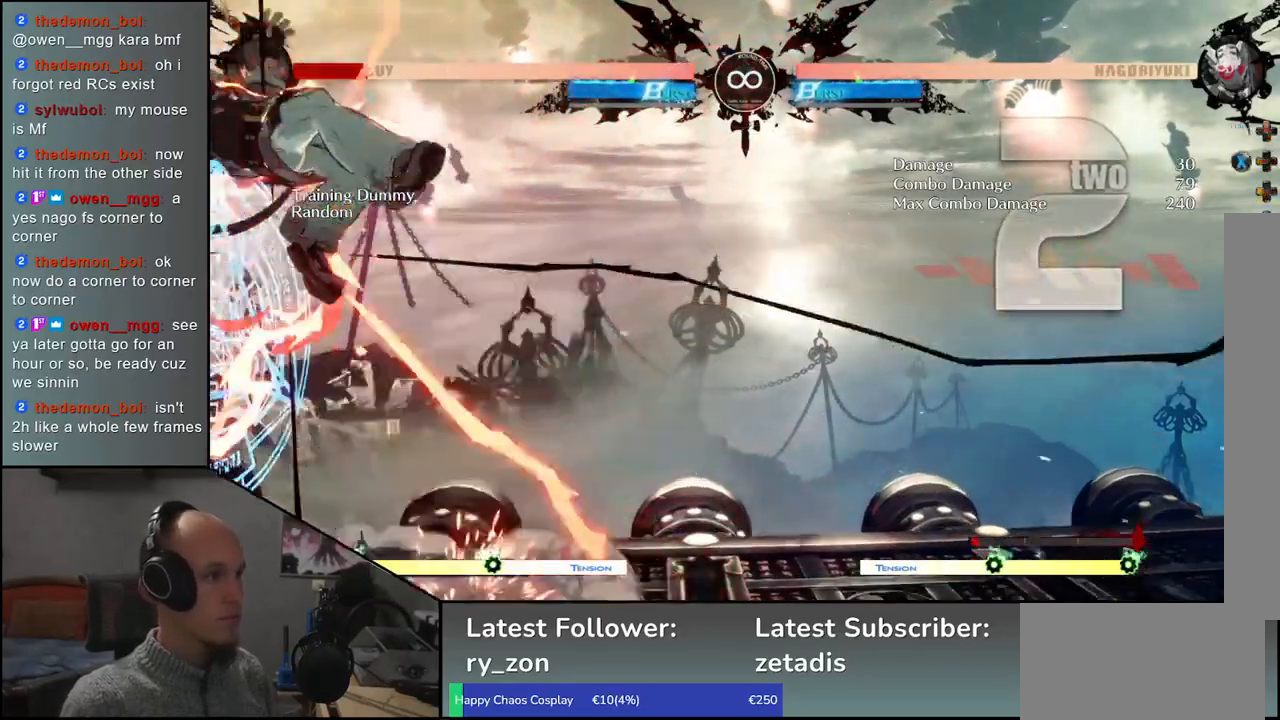
{"buttons": [], "left_stick": "center", "events": [[17, "left_stick", "right"], [367, "left_stick", "center"], [400, "R1", "down"], [467, "R1", "up"]]}
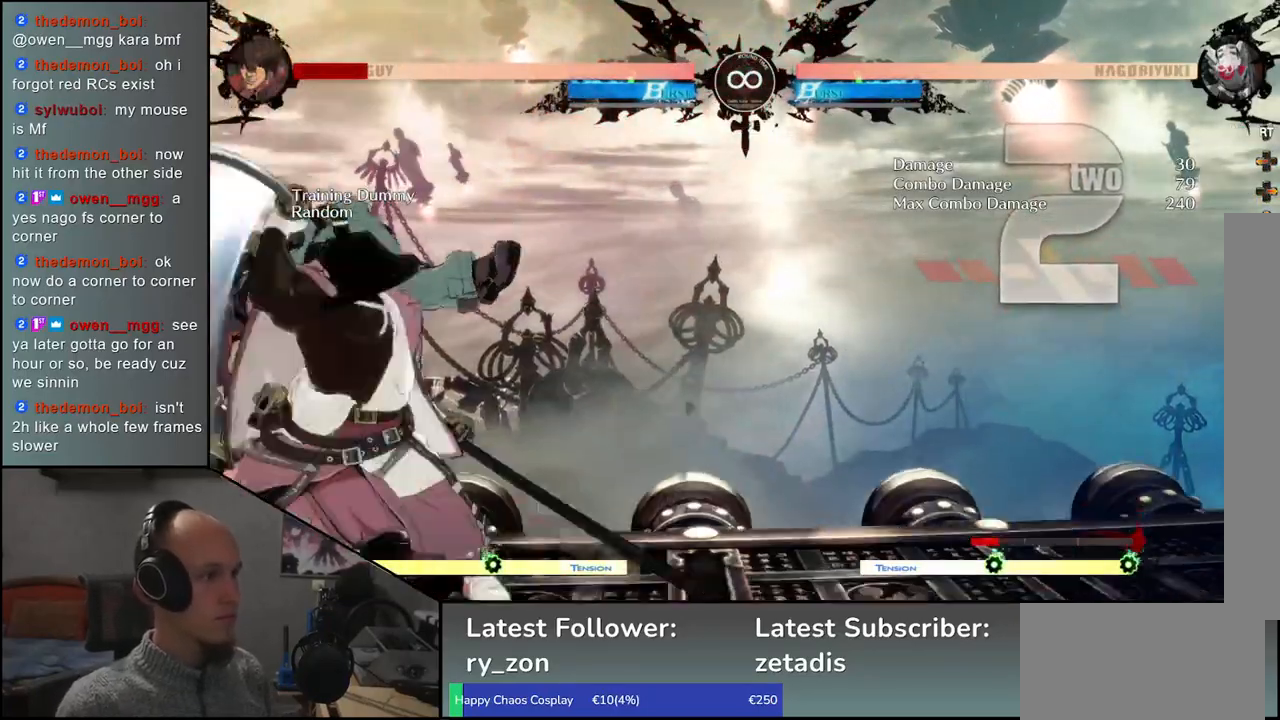
{"buttons": ["L1"], "left_stick": "left", "events": [[117, "R1", "down"], [183, "R1", "up"], [350, "left_stick", "left"], [433, "L1", "down"]]}
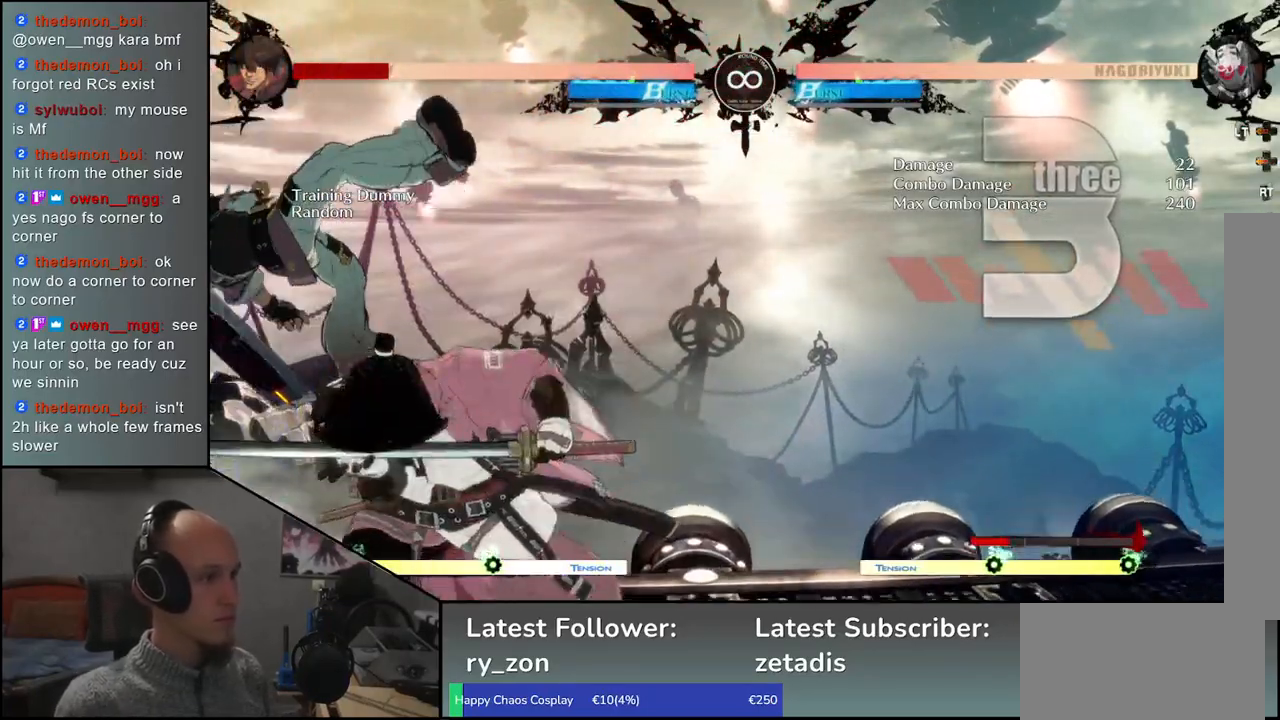
{"buttons": [], "left_stick": "left", "events": [[33, "L1", "up"], [150, "L1", "down"], [250, "L1", "up"], [350, "L1", "down"], [467, "L1", "up"]]}
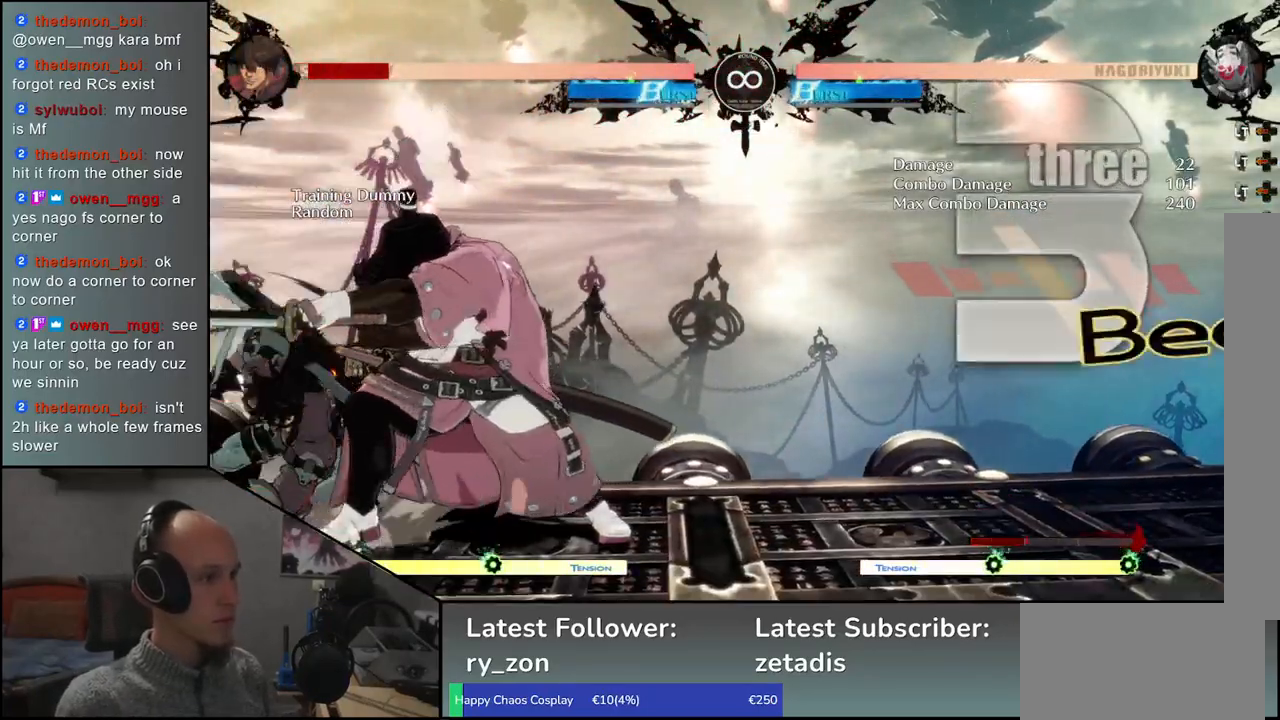
{"buttons": ["SELECT"], "left_stick": "center", "events": [[67, "left_stick", "center"], [367, "SELECT", "down"]]}
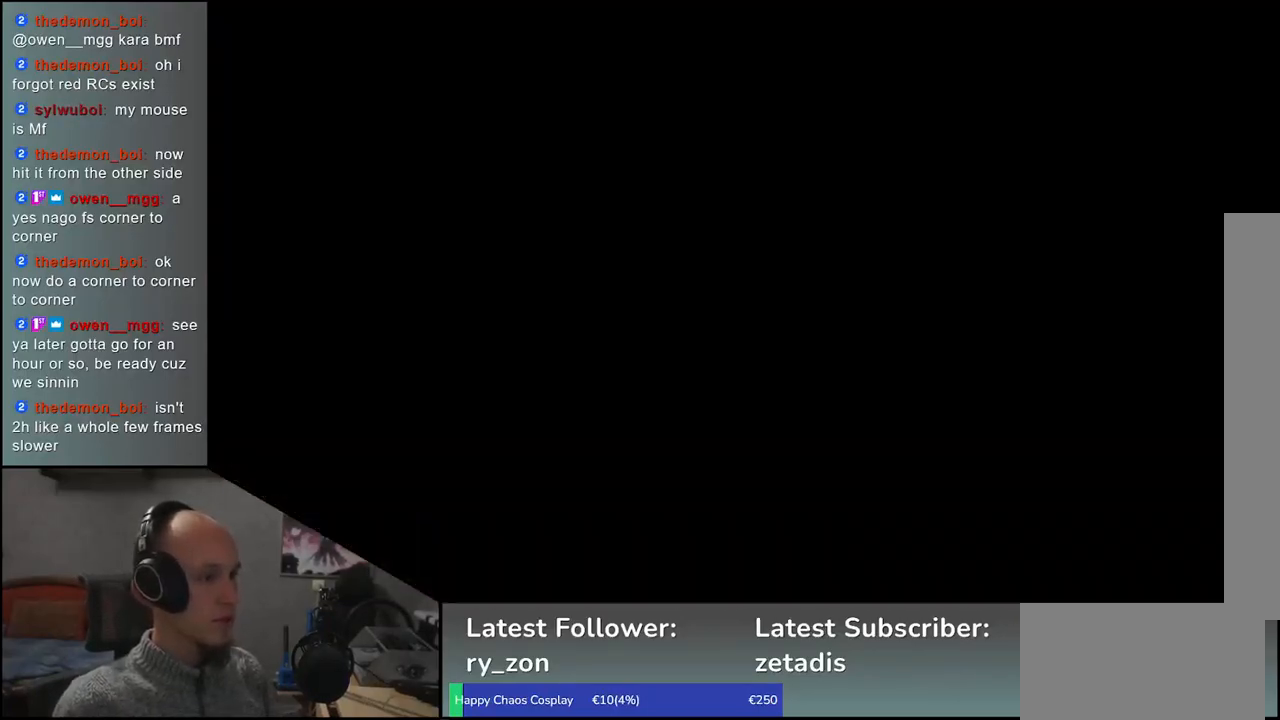
{"buttons": [], "left_stick": "center", "events": [[17, "SELECT", "up"]]}
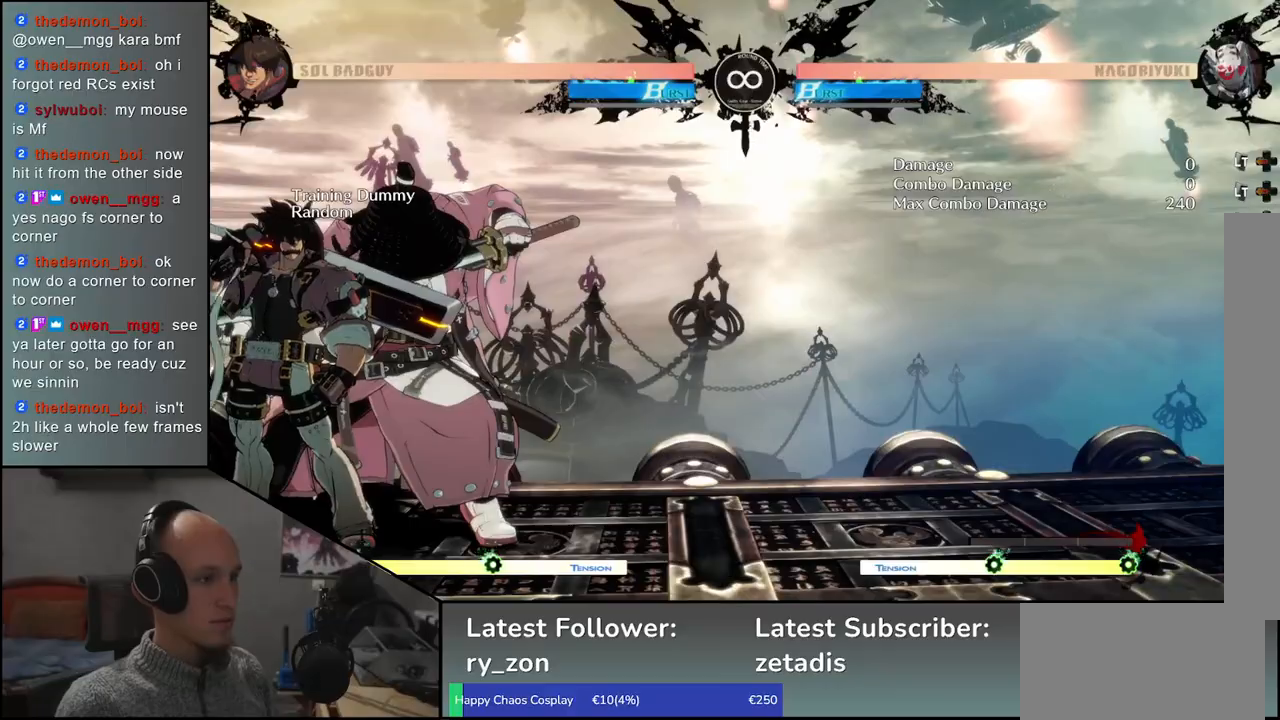
{"buttons": [], "left_stick": "center", "events": []}
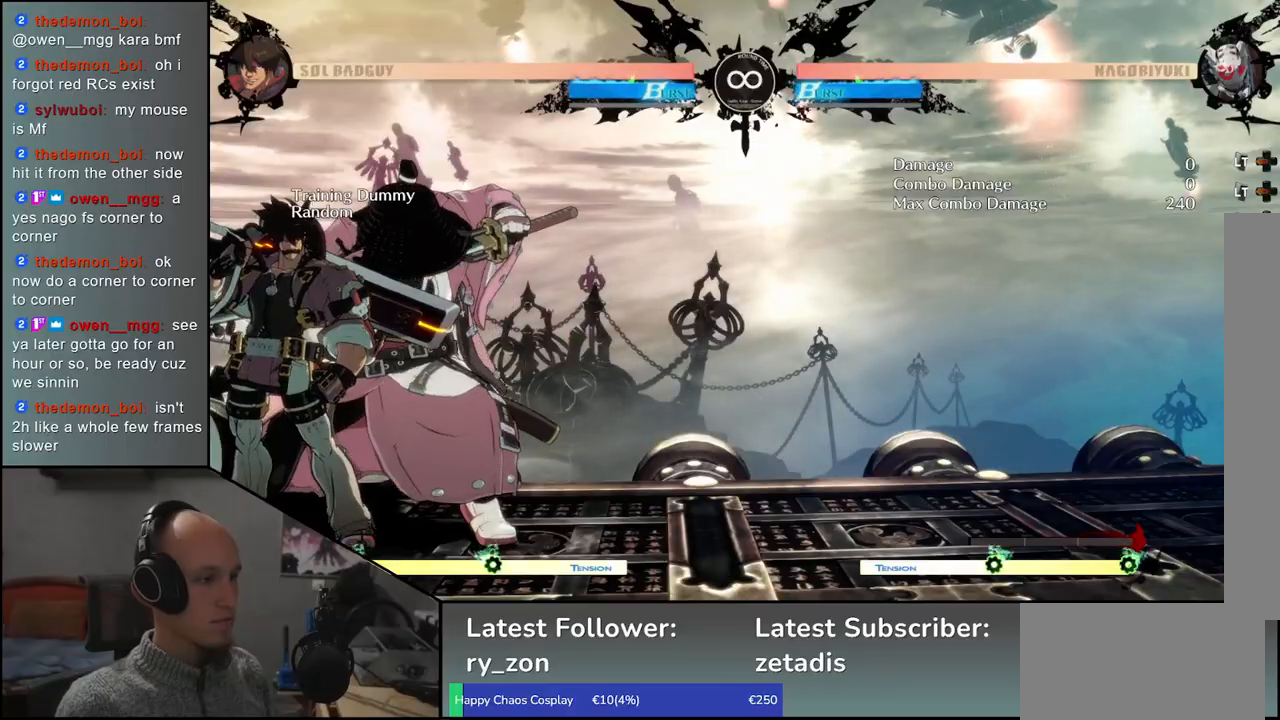
{"buttons": [], "left_stick": "left", "events": [[33, "R1", "down"], [117, "R1", "up"], [150, "left_stick", "left"], [250, "left_stick", "down"], [333, "left_stick", "right"], [367, "L1", "down"], [400, "left_stick", "up"], [450, "left_stick", "left"], [467, "L1", "up"]]}
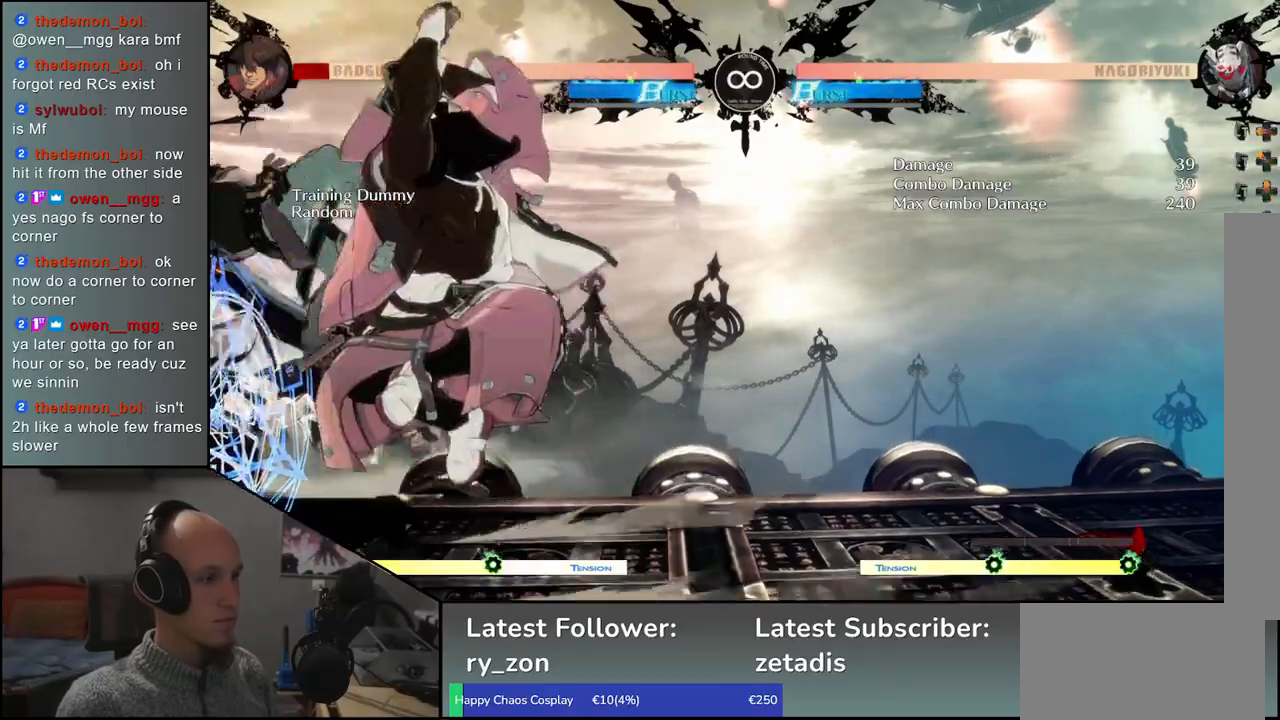
{"buttons": [], "left_stick": "left", "events": [[50, "left_stick", "down"], [100, "L1", "down"], [183, "left_stick", "left"], [217, "L1", "up"], [300, "left_stick", "down"], [367, "L1", "down"], [433, "left_stick", "left"], [483, "L1", "up"]]}